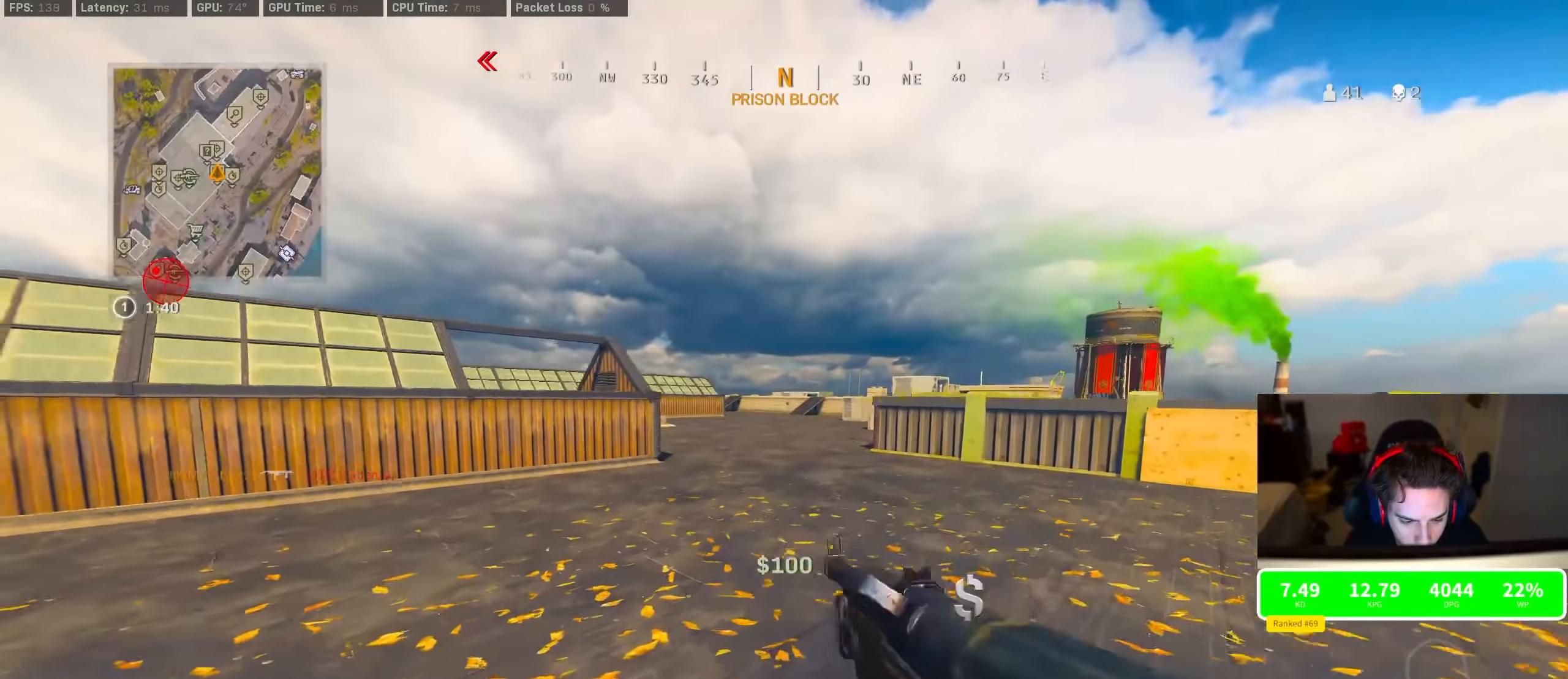
Gameplay with a controller (PlayStation layout); each line is a JSON object with the inputs held at the frame after it. "events" lists button and stick changes between this image and that frame as [ms after this image, input, new state], when the widget could be followed in between.
{"buttons": ["R3"], "left_stick": "up", "right_stick": "center", "events": [[50, "CROSS", "up"], [150, "TRIANGLE", "down"], [166, "TRIANGLE", "up"], [416, "R3", "down"]]}
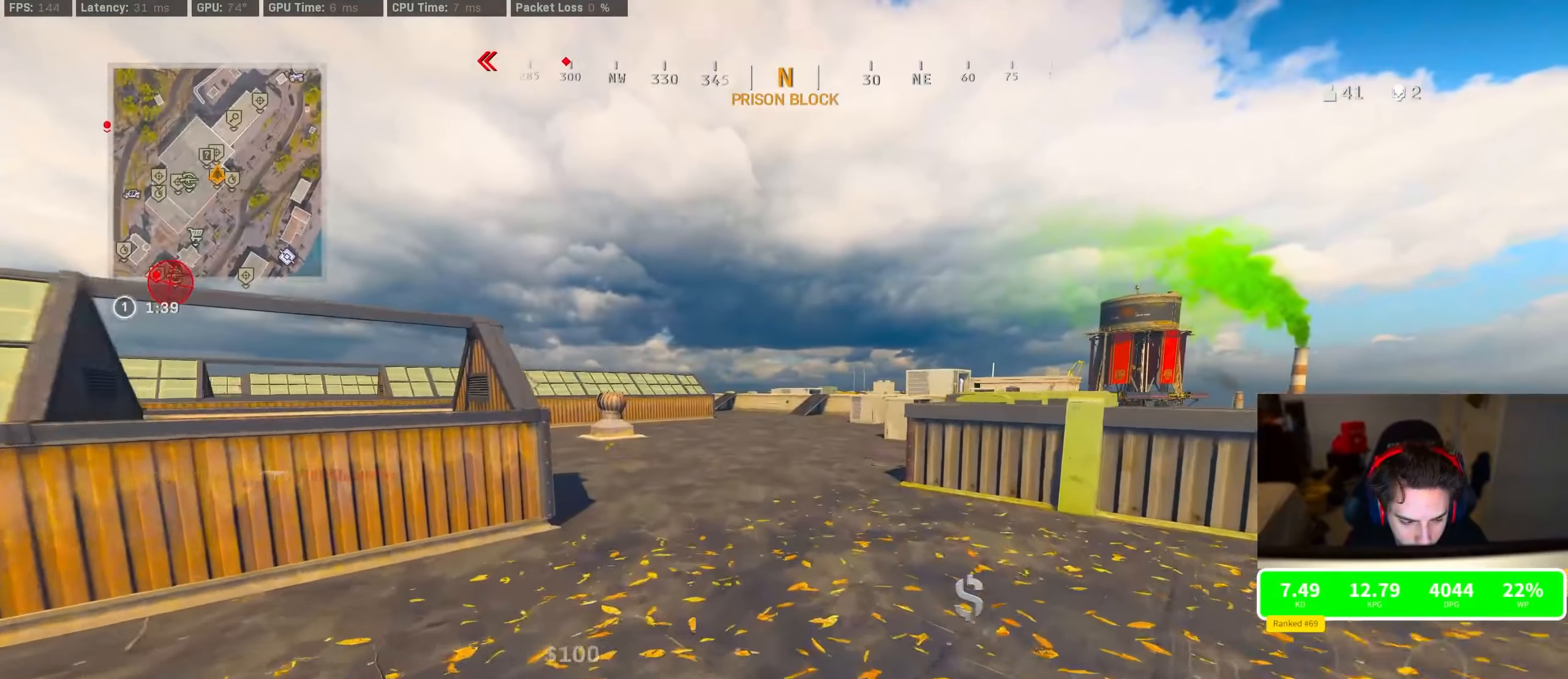
{"buttons": [], "left_stick": "up", "right_stick": "center", "events": [[100, "R3", "up"], [150, "R3", "down"], [233, "CROSS", "down"], [266, "R3", "up"], [300, "CROSS", "up"]]}
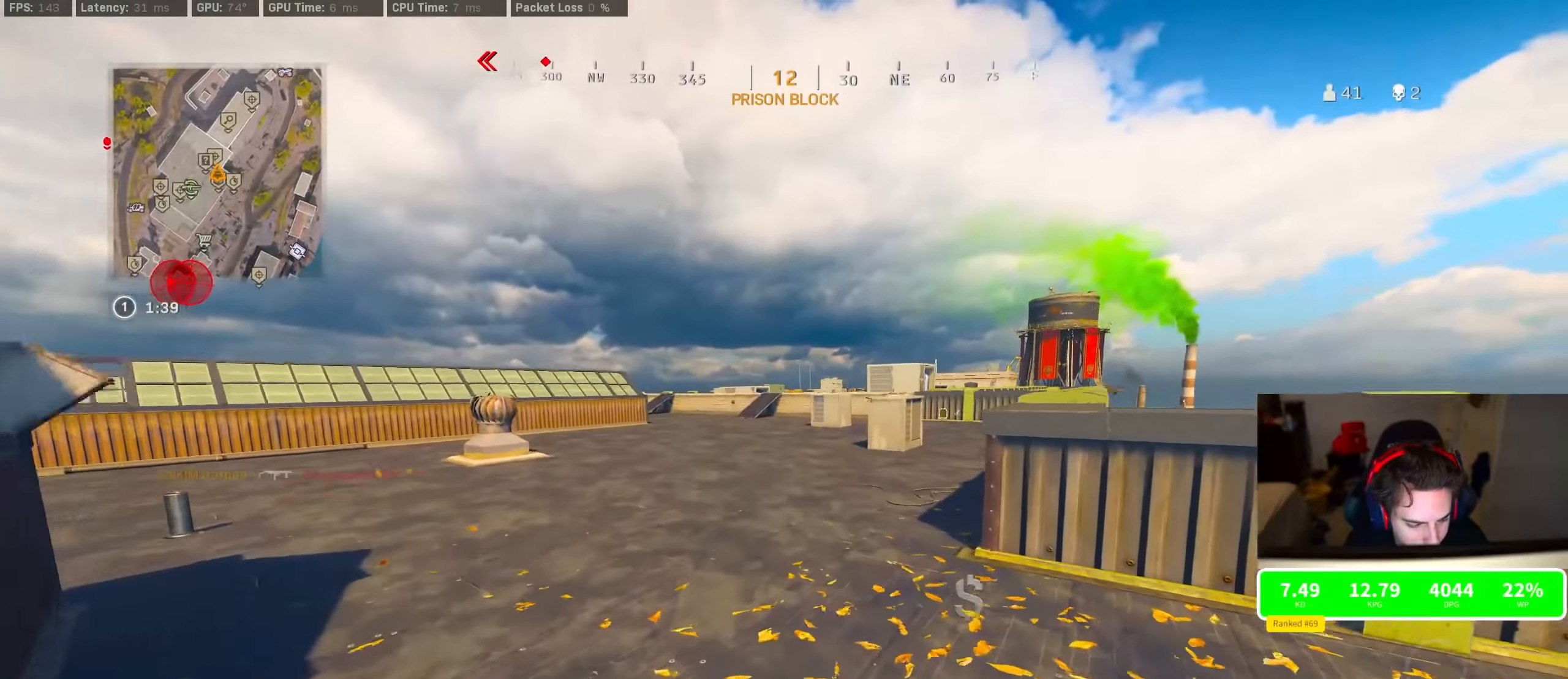
{"buttons": [], "left_stick": "up", "right_stick": "center", "events": [[16, "right_stick", "right"], [100, "left_stick", "up-right"], [100, "right_stick", "center"], [133, "CROSS", "down"], [133, "SQUARE", "down"], [200, "CROSS", "up"], [233, "left_stick", "center"], [333, "left_stick", "up"], [433, "SQUARE", "up"]]}
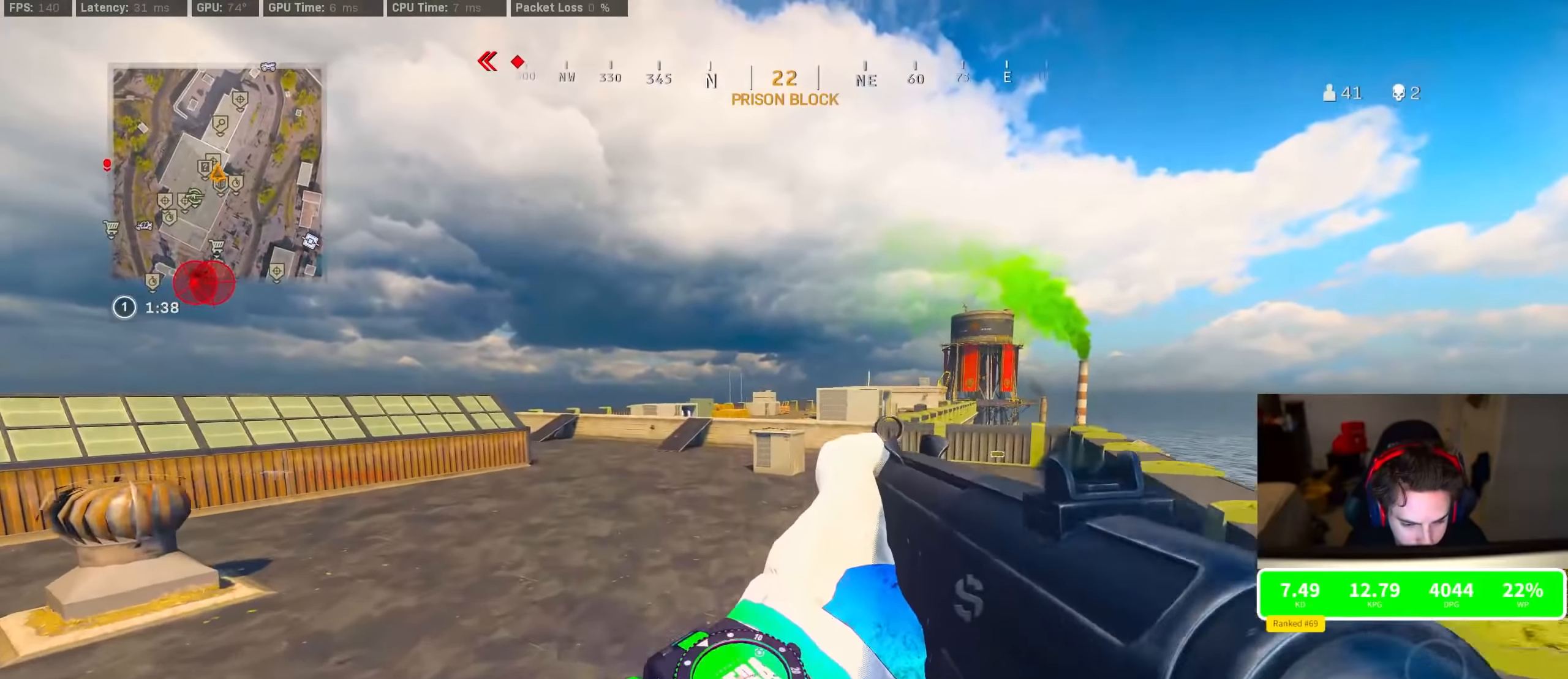
{"buttons": [], "left_stick": "up", "right_stick": "left", "events": [[33, "R3", "down"], [266, "R3", "up"], [500, "right_stick", "left"]]}
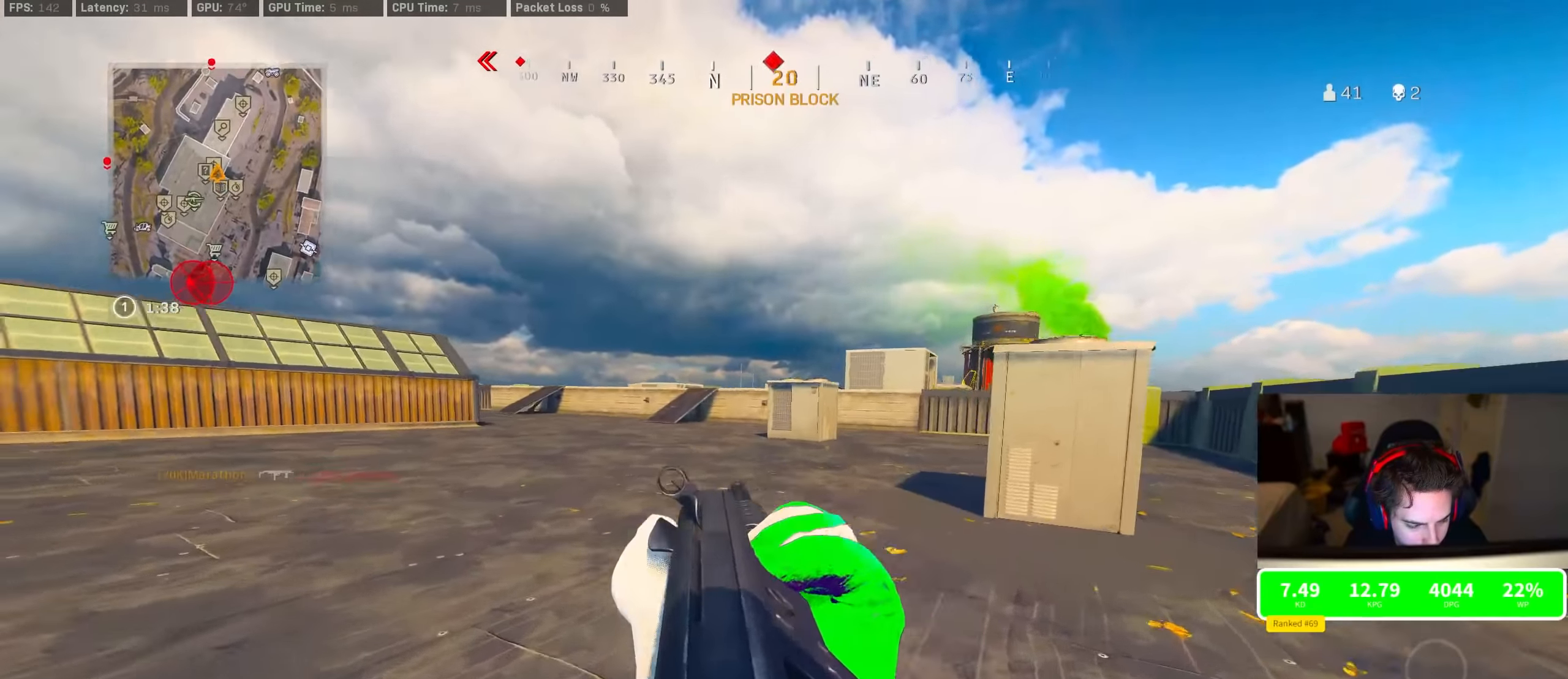
{"buttons": [], "left_stick": "down-right", "right_stick": "center", "events": [[50, "left_stick", "up-right"], [150, "R3", "down"], [150, "left_stick", "right"], [233, "CROSS", "down"], [266, "R3", "up"], [283, "left_stick", "down-right"], [300, "CROSS", "up"], [333, "right_stick", "center"]]}
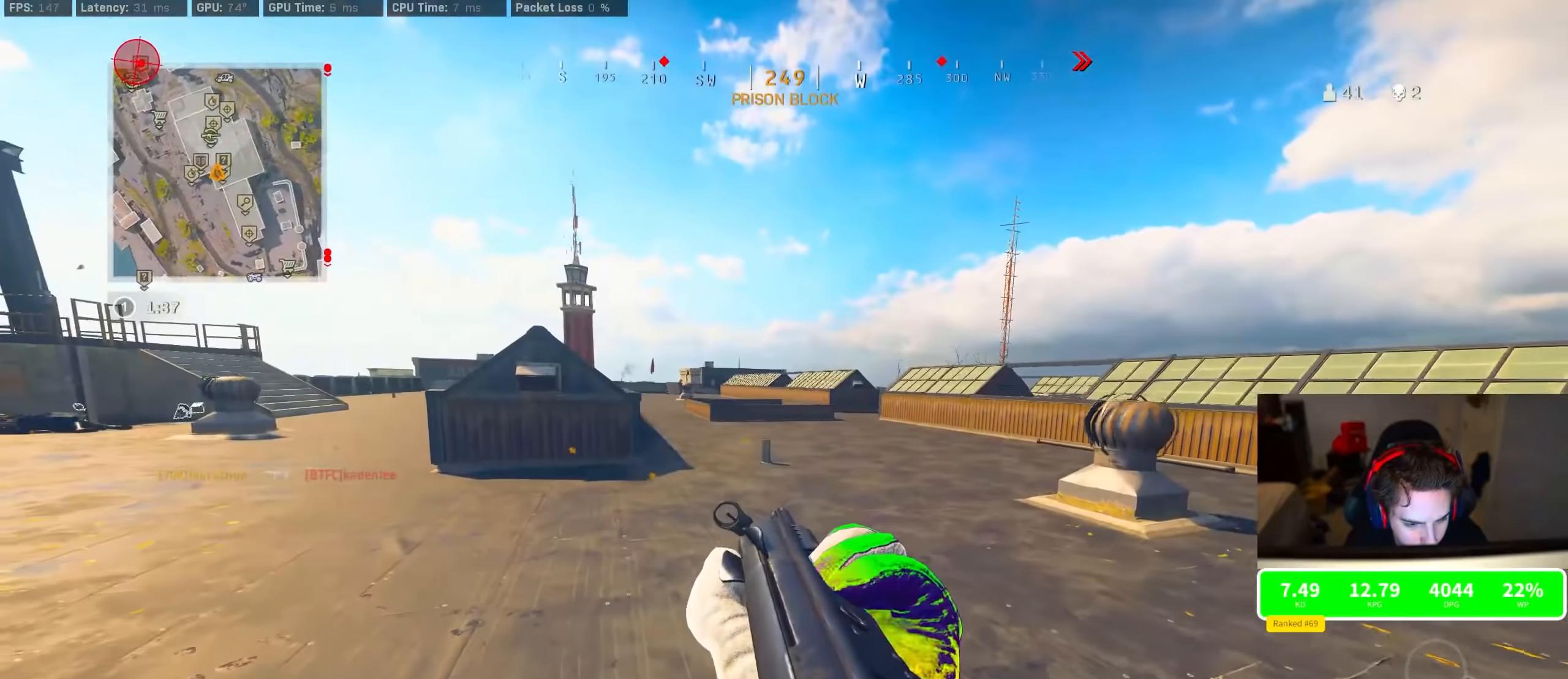
{"buttons": [], "left_stick": "up-right", "right_stick": "right", "events": [[100, "CROSS", "down"], [116, "CROSS", "up"], [250, "right_stick", "right"], [466, "left_stick", "up-right"]]}
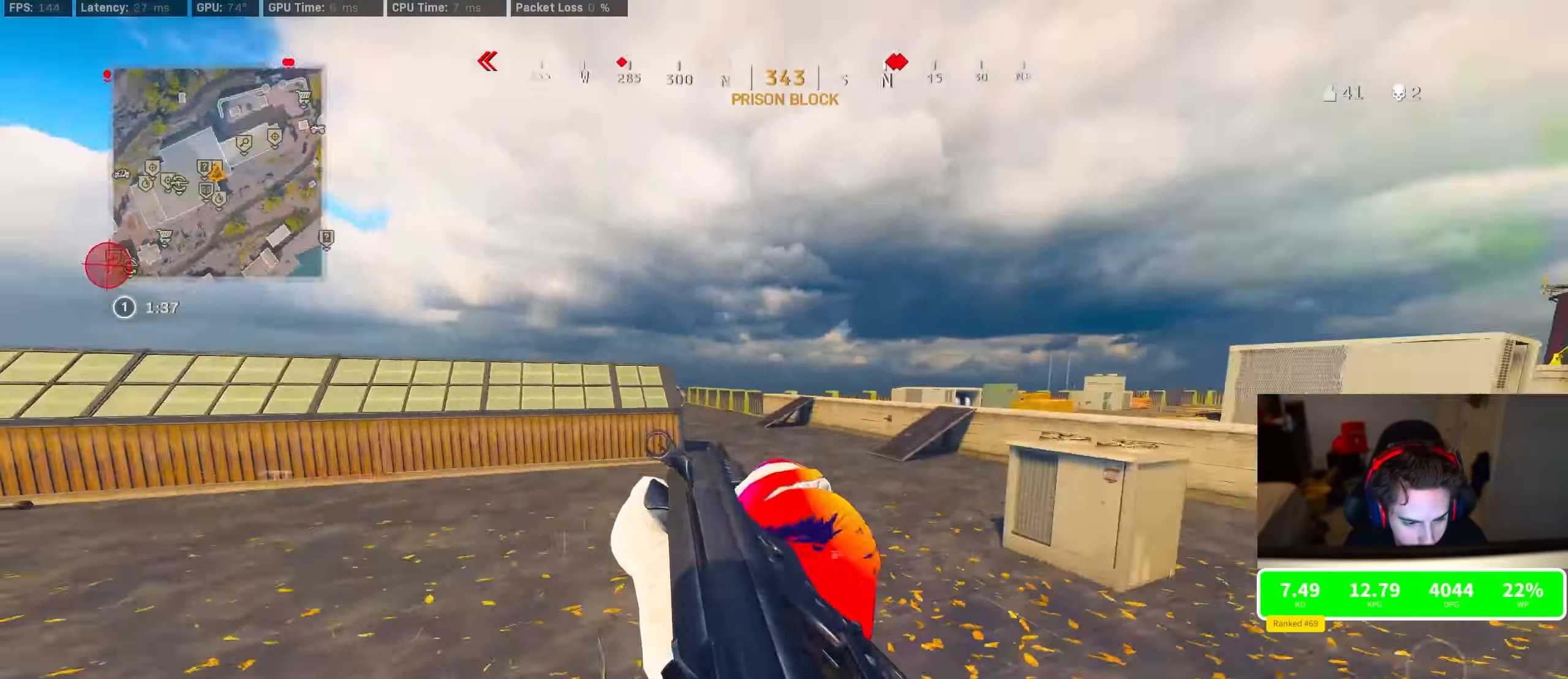
{"buttons": [], "left_stick": "up-right", "right_stick": "center", "events": [[66, "right_stick", "center"], [116, "TRIANGLE", "down"], [200, "TRIANGLE", "up"], [333, "right_stick", "right"], [433, "right_stick", "center"]]}
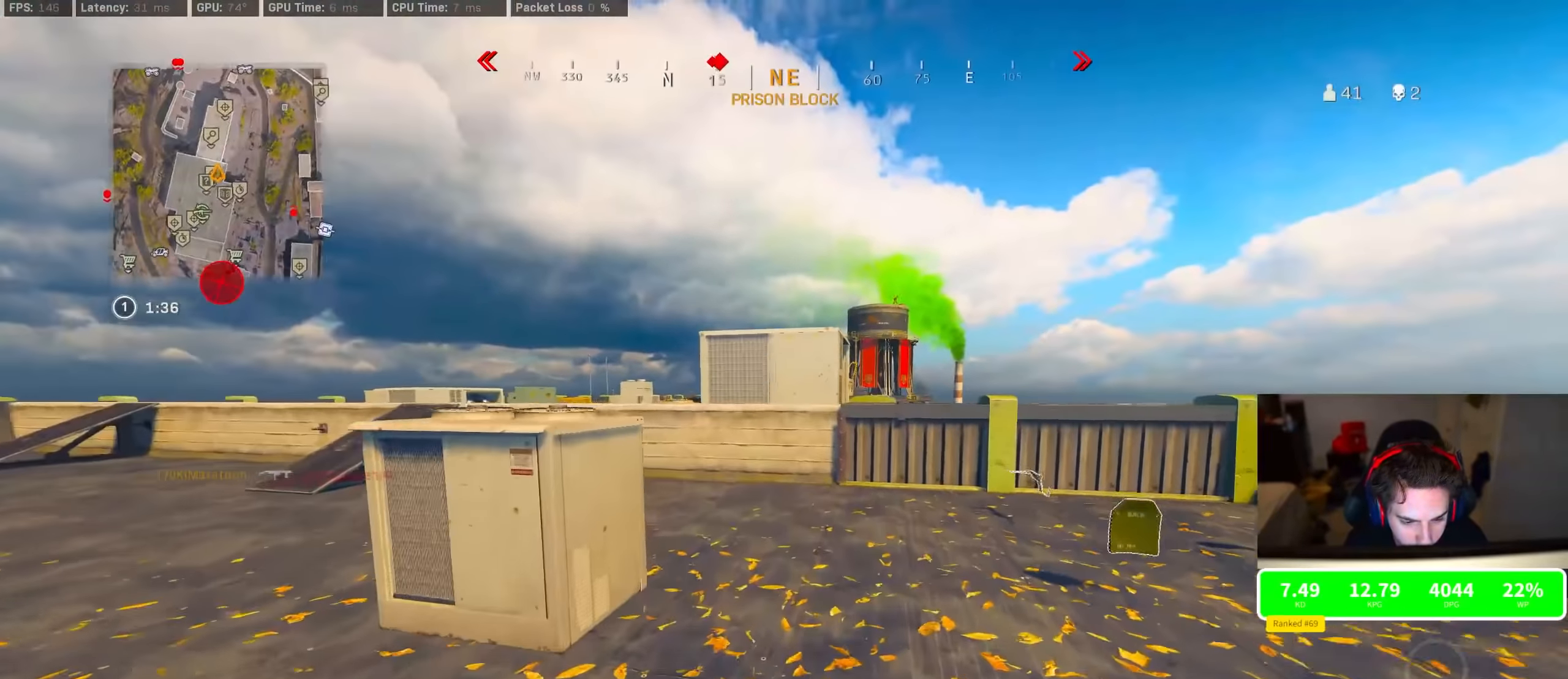
{"buttons": [], "left_stick": "up-left", "right_stick": "center", "events": [[300, "left_stick", "up-left"], [333, "right_stick", "left"], [500, "right_stick", "center"]]}
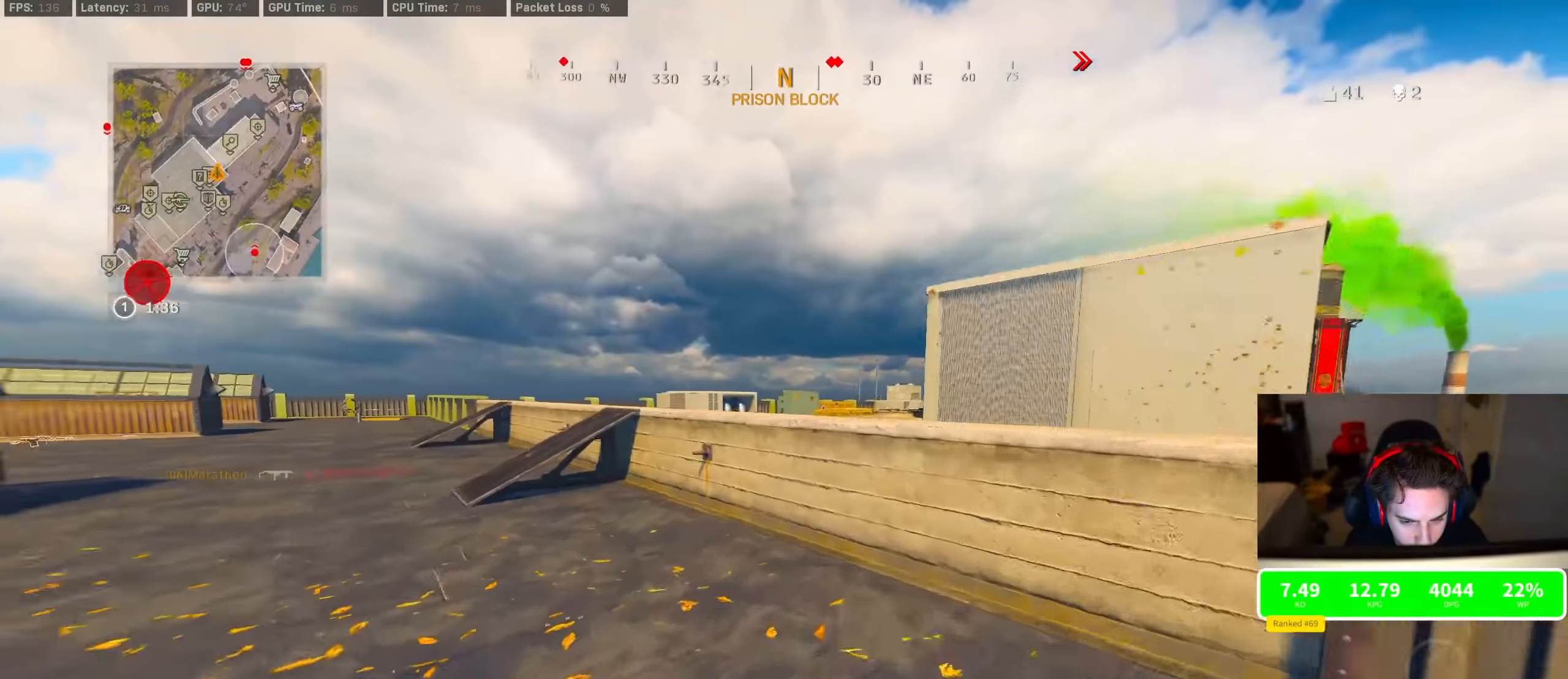
{"buttons": [], "left_stick": "down-left", "right_stick": "center", "events": [[16, "R3", "down"], [216, "R3", "up"], [250, "right_stick", "right"], [316, "R3", "down"], [333, "left_stick", "down-left"], [366, "CROSS", "down"], [416, "R3", "up"], [433, "CROSS", "up"], [450, "right_stick", "center"]]}
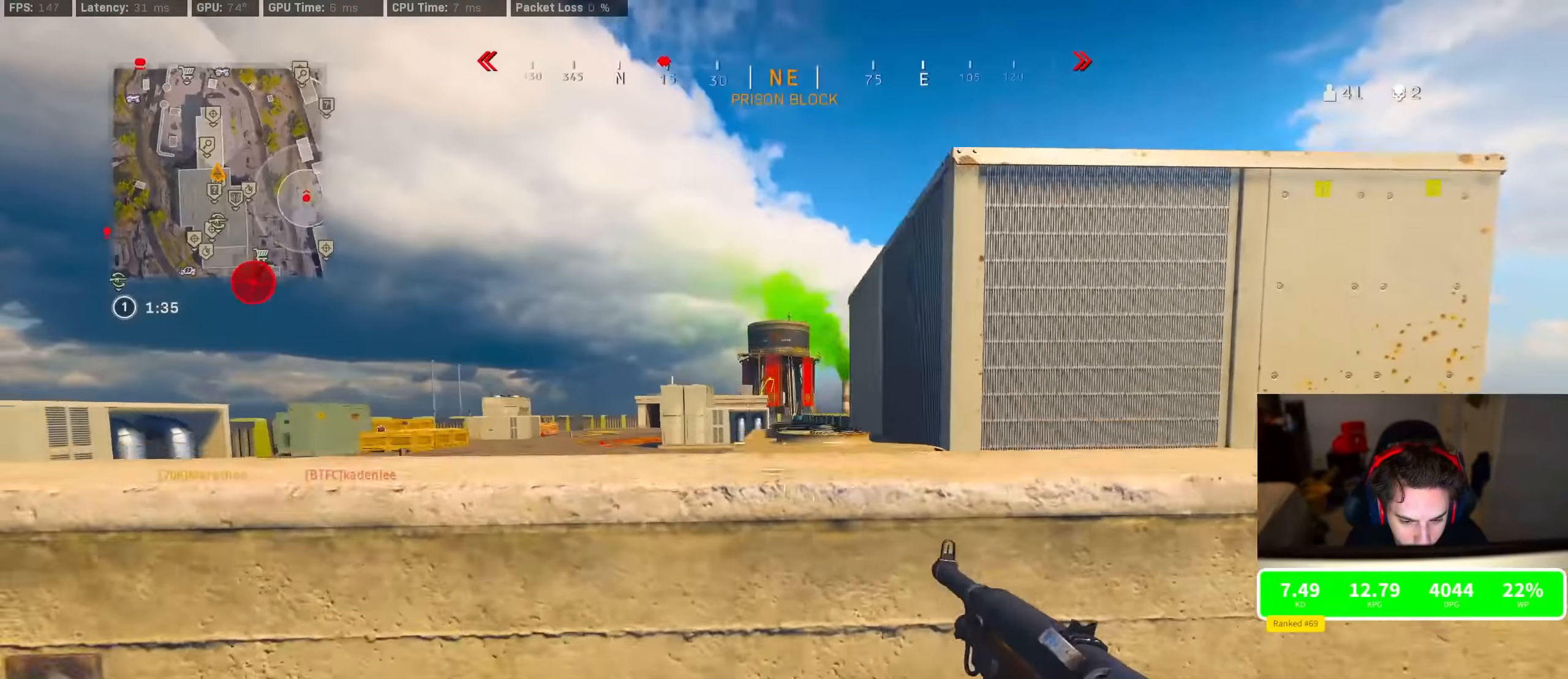
{"buttons": ["L2"], "left_stick": "right", "right_stick": "up", "events": [[83, "TRIANGLE", "down"], [116, "left_stick", "center"], [133, "TRIANGLE", "up"], [200, "TRIANGLE", "down"], [200, "left_stick", "right"], [266, "TRIANGLE", "up"], [433, "right_stick", "up"], [450, "L2", "down"]]}
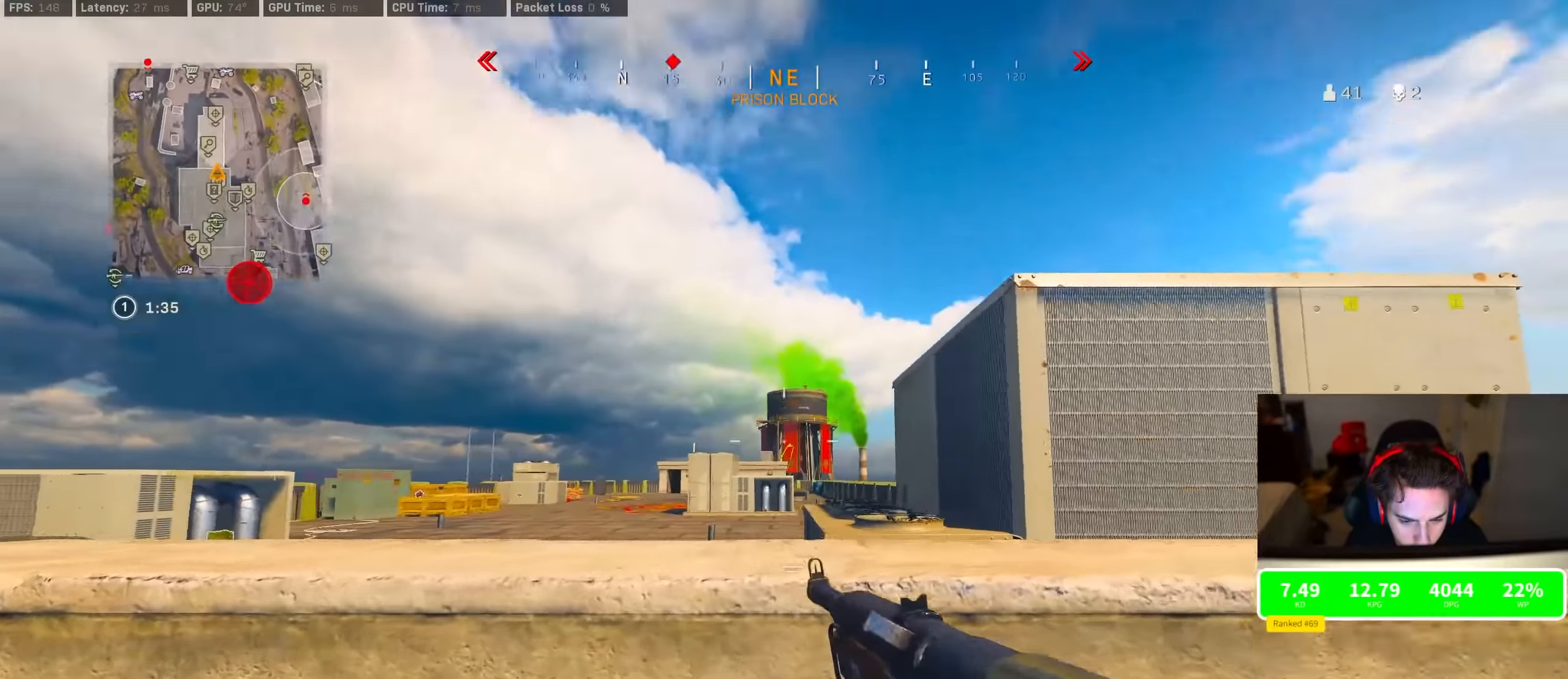
{"buttons": ["CIRCLE", "L2"], "left_stick": "up-left", "right_stick": "center", "events": [[33, "left_stick", "down-right"], [66, "right_stick", "center"], [233, "left_stick", "center"], [266, "CIRCLE", "down"], [283, "left_stick", "up-left"], [366, "CIRCLE", "up"], [366, "right_stick", "right"], [400, "CIRCLE", "down"], [483, "right_stick", "center"]]}
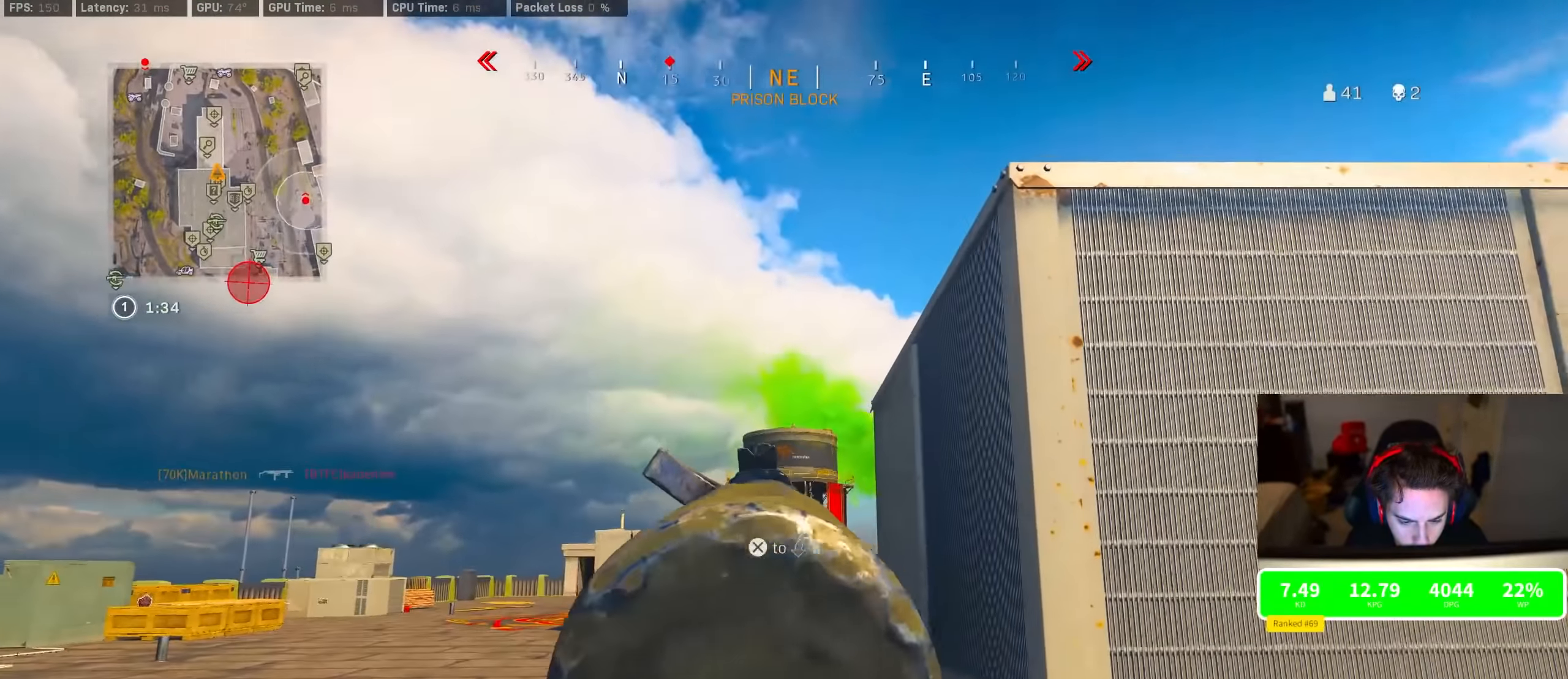
{"buttons": [], "left_stick": "down-left", "right_stick": "down-left", "events": [[33, "left_stick", "center"], [83, "CIRCLE", "up"], [316, "L2", "up"], [333, "left_stick", "down"], [383, "right_stick", "down-left"], [416, "left_stick", "down-left"]]}
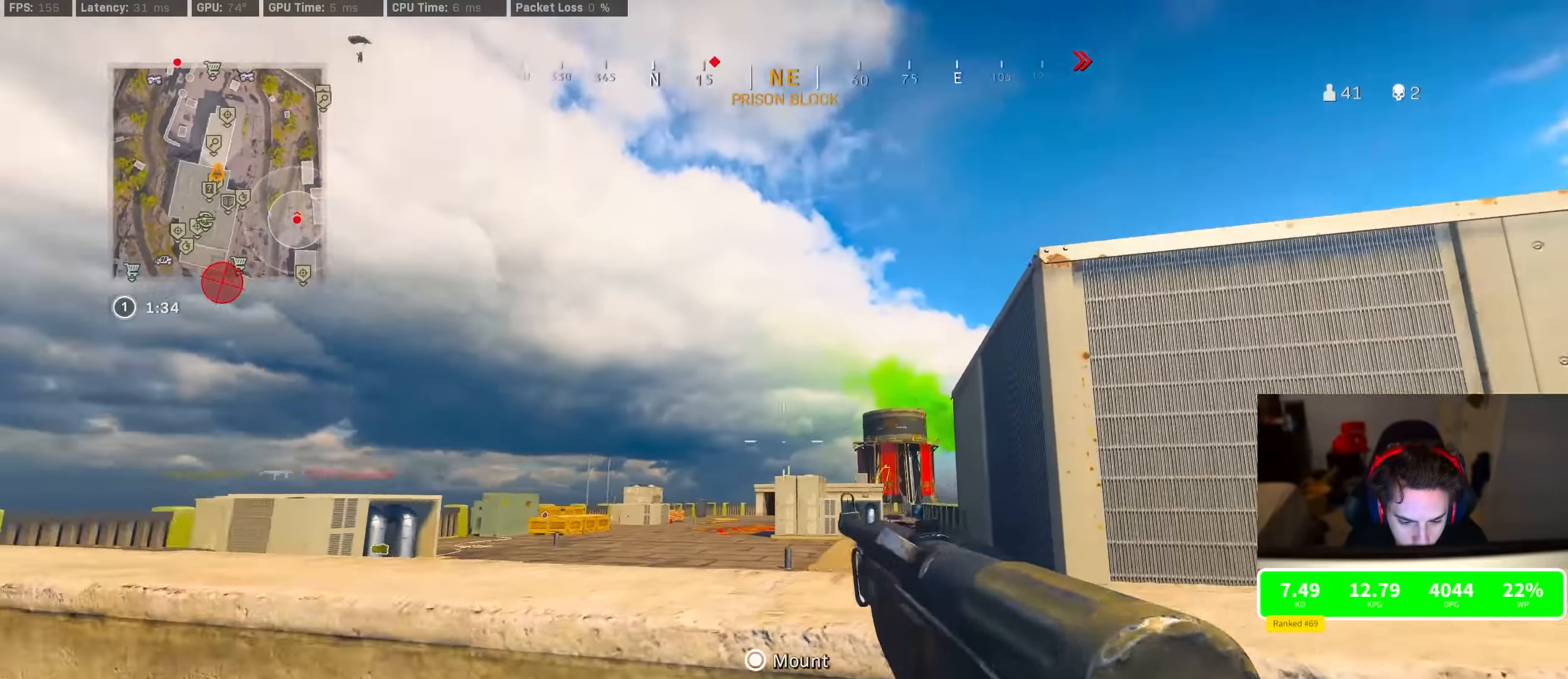
{"buttons": ["TRIANGLE"], "left_stick": "up-left", "right_stick": "center", "events": [[66, "left_stick", "left"], [183, "left_stick", "up-left"], [216, "right_stick", "center"], [316, "TRIANGLE", "down"], [383, "TRIANGLE", "up"], [433, "TRIANGLE", "down"]]}
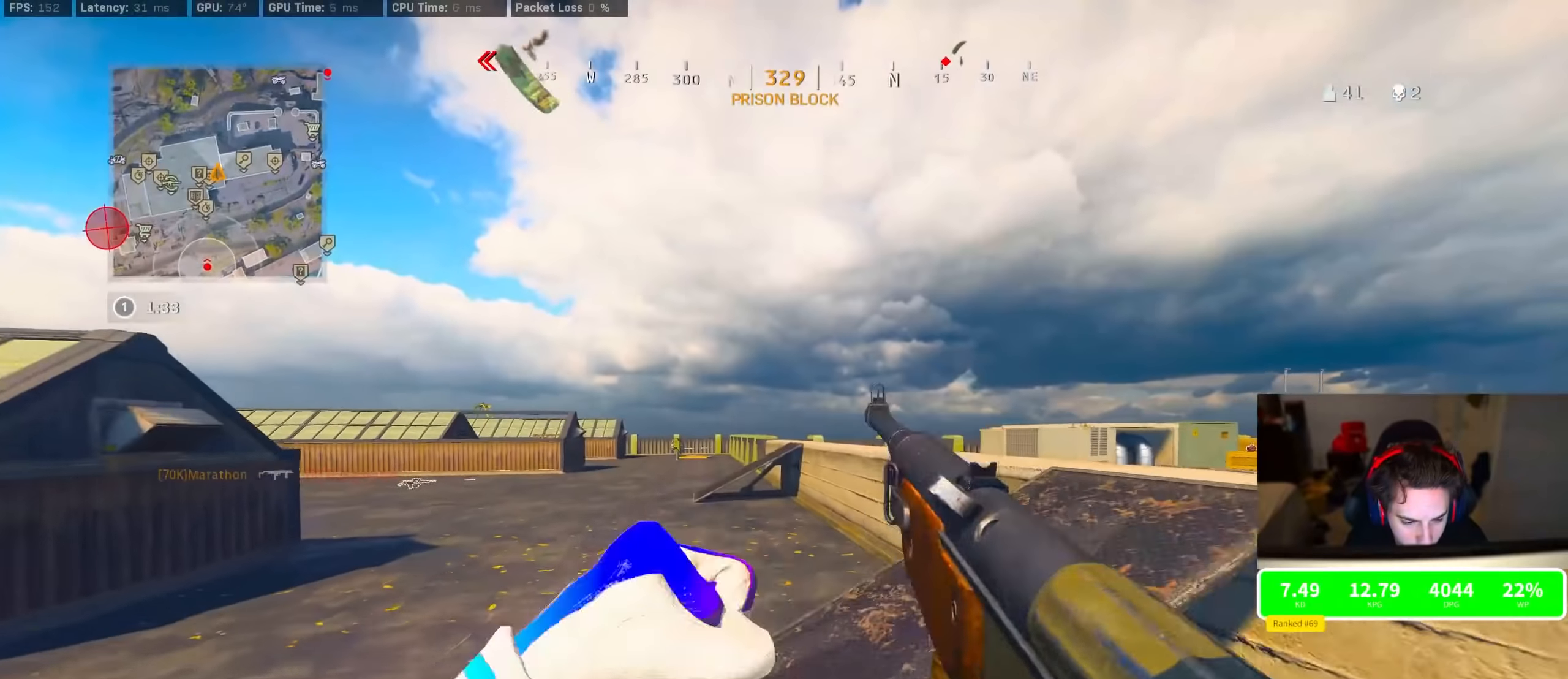
{"buttons": [], "left_stick": "up", "right_stick": "up", "events": [[16, "TRIANGLE", "up"], [200, "right_stick", "up-left"], [283, "R3", "down"], [366, "right_stick", "center"], [400, "left_stick", "up"], [483, "right_stick", "up"], [500, "R3", "up"]]}
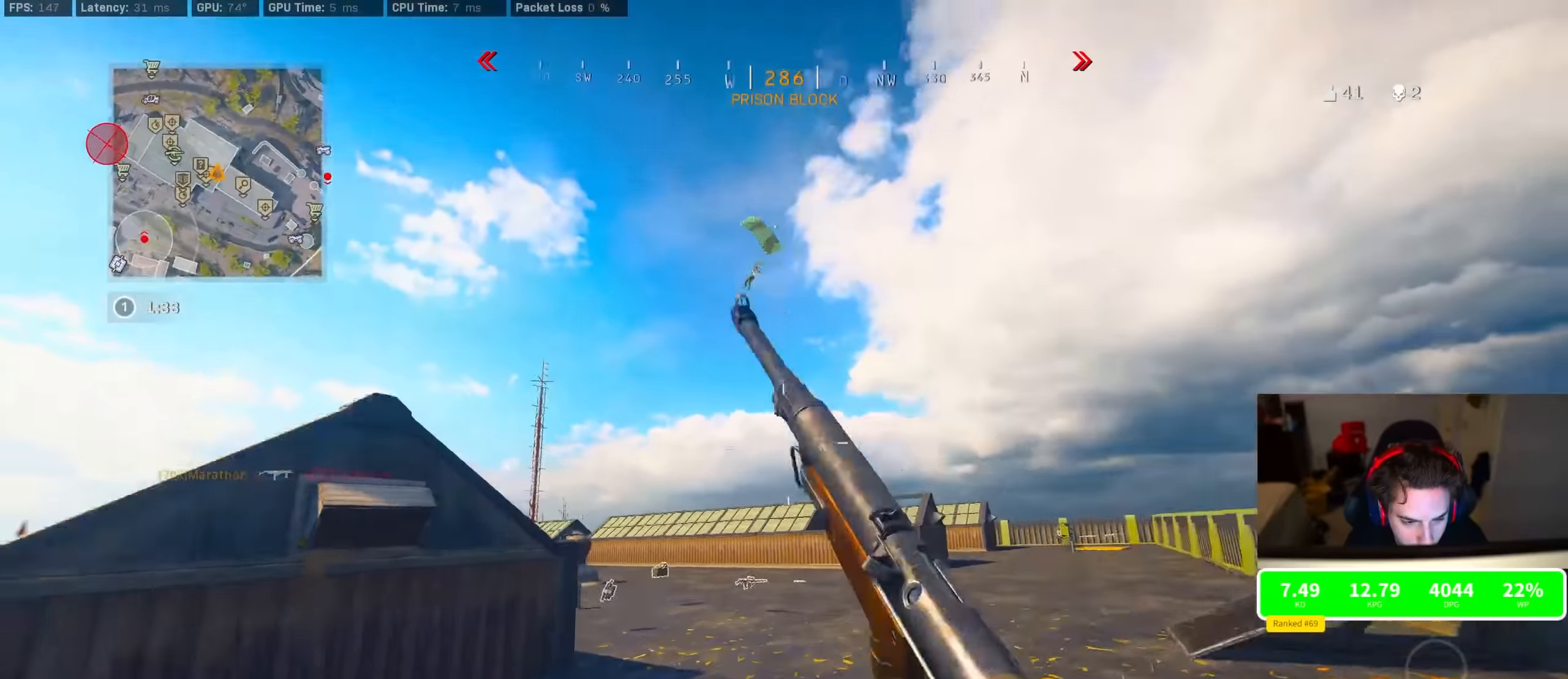
{"buttons": [], "left_stick": "up", "right_stick": "down-right", "events": [[66, "left_stick", "up-right"], [100, "R3", "down"], [133, "CROSS", "down"], [166, "L2", "down"], [166, "left_stick", "right"], [183, "right_stick", "center"], [200, "R3", "up"], [233, "CROSS", "up"], [233, "right_stick", "up-left"], [300, "right_stick", "center"], [333, "left_stick", "up-right"], [383, "L2", "up"], [400, "right_stick", "down-right"], [483, "left_stick", "up"]]}
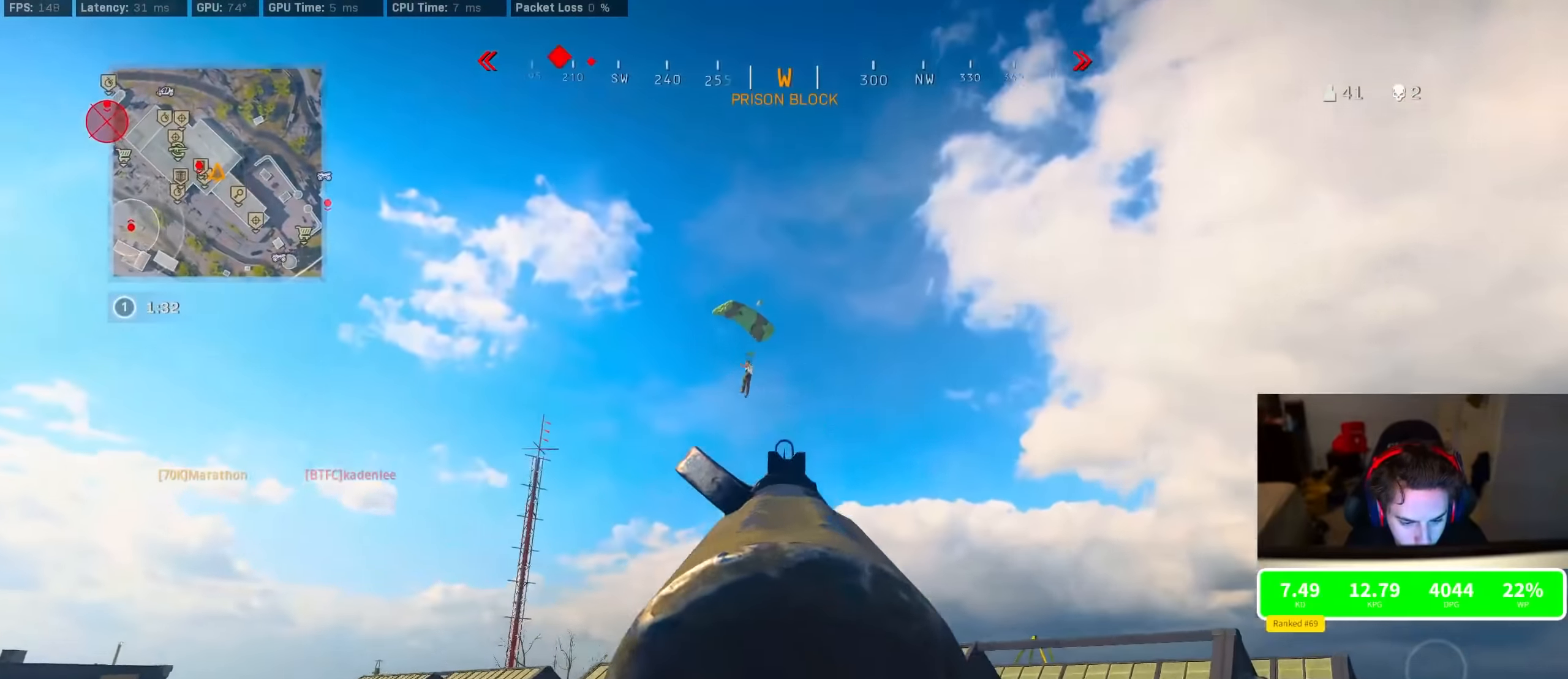
{"buttons": [], "left_stick": "up", "right_stick": "down-right", "events": [[166, "right_stick", "center"], [216, "TRIANGLE", "down"], [283, "TRIANGLE", "up"], [383, "right_stick", "down-right"]]}
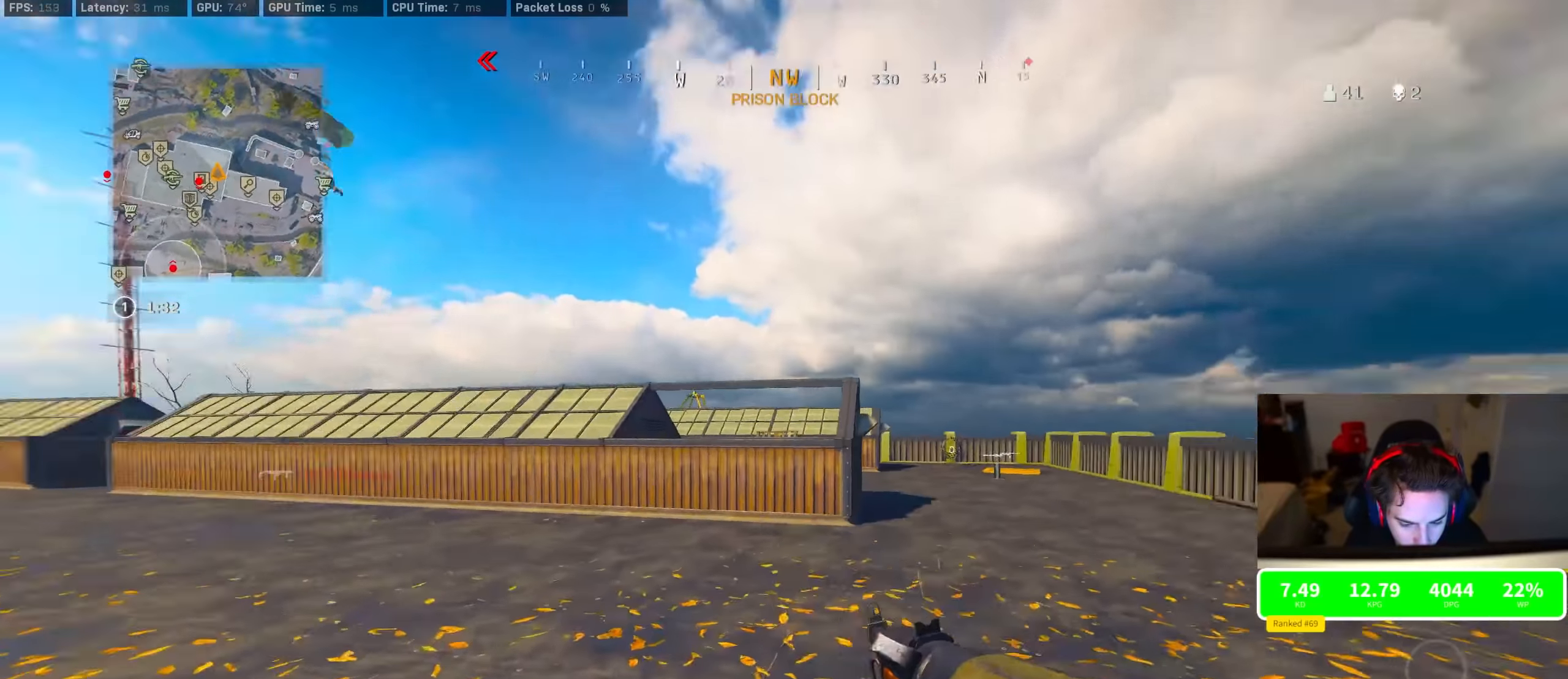
{"buttons": [], "left_stick": "left", "right_stick": "center"}
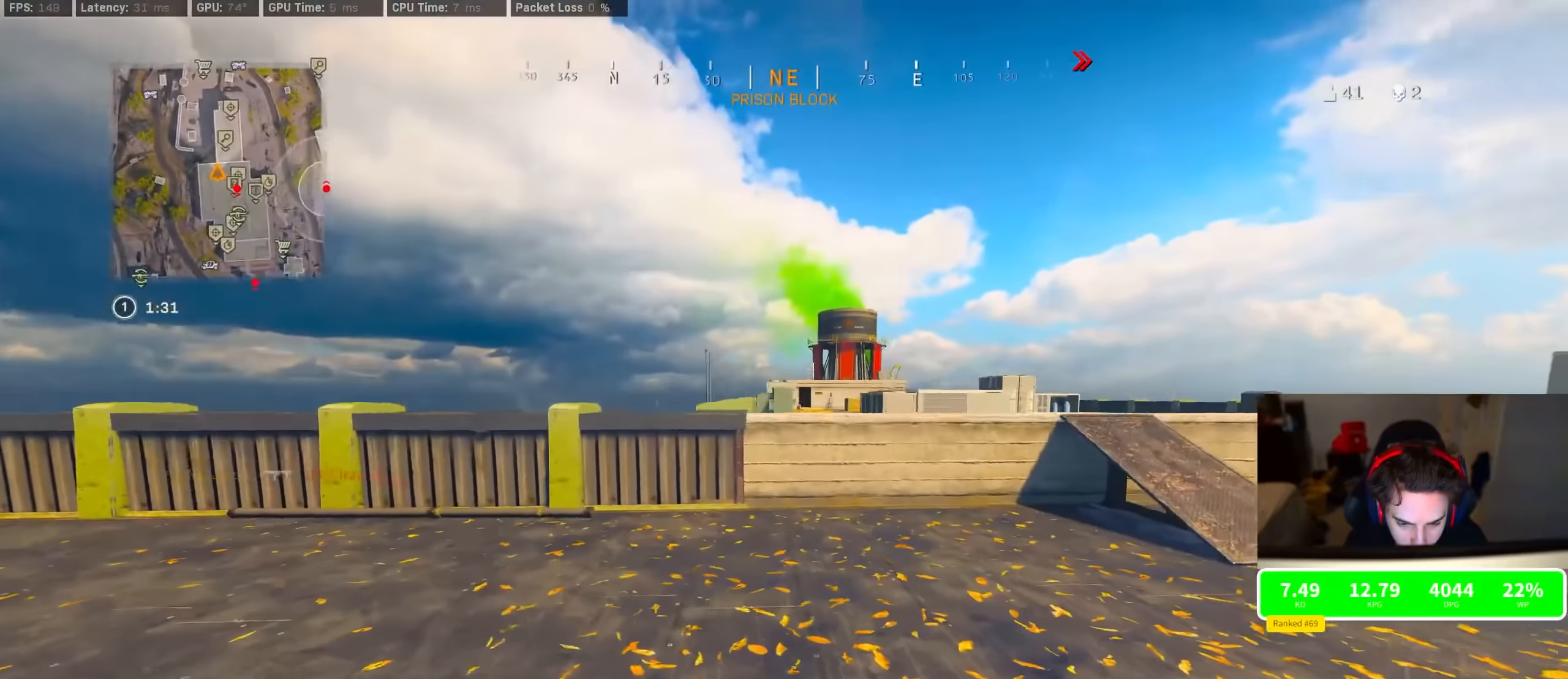
{"buttons": [], "left_stick": "left", "right_stick": "center", "events": []}
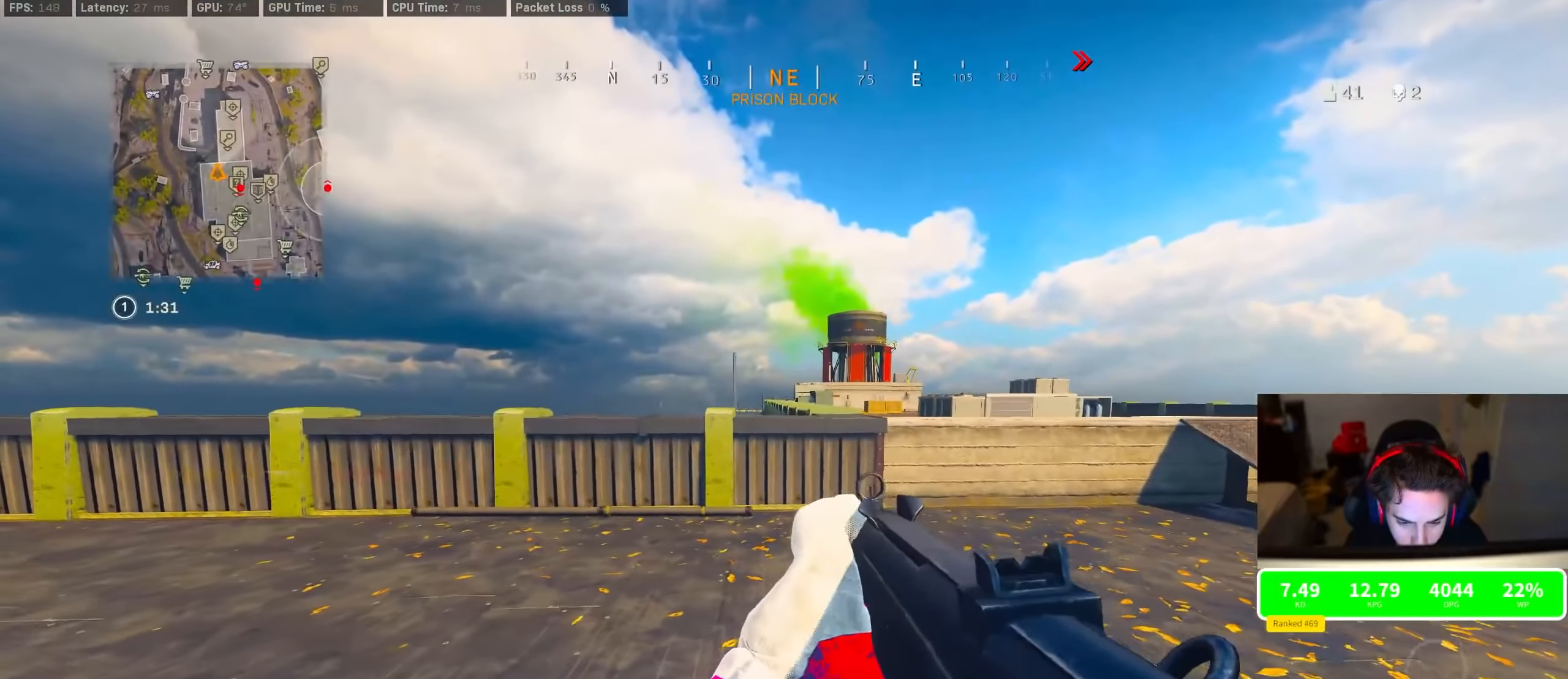
{"buttons": [], "left_stick": "up-left", "right_stick": "left", "events": [[200, "right_stick", "left"], [250, "left_stick", "up-left"]]}
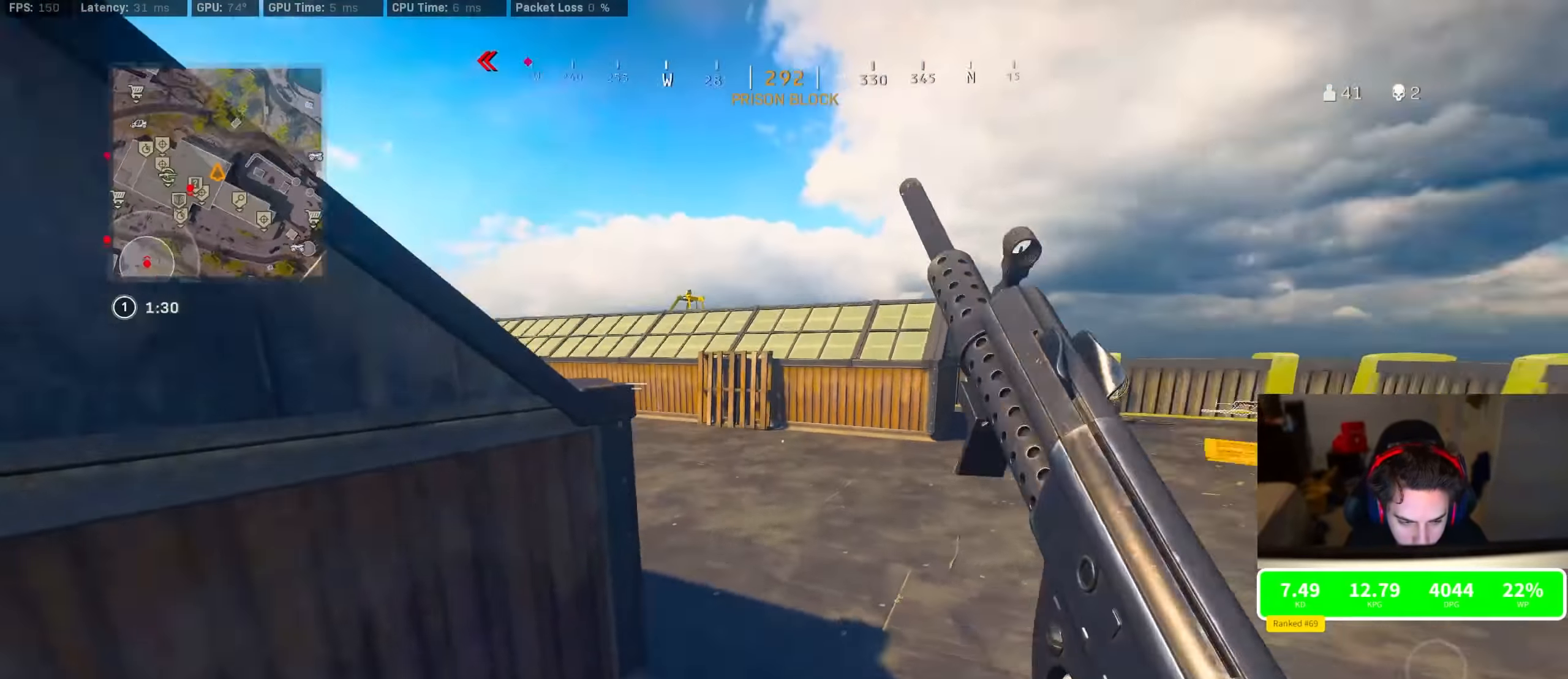
{"buttons": ["R3"], "left_stick": "up", "right_stick": "center", "events": [[16, "left_stick", "up"], [33, "right_stick", "center"], [133, "right_stick", "left"], [283, "R3", "down"], [316, "right_stick", "center"]]}
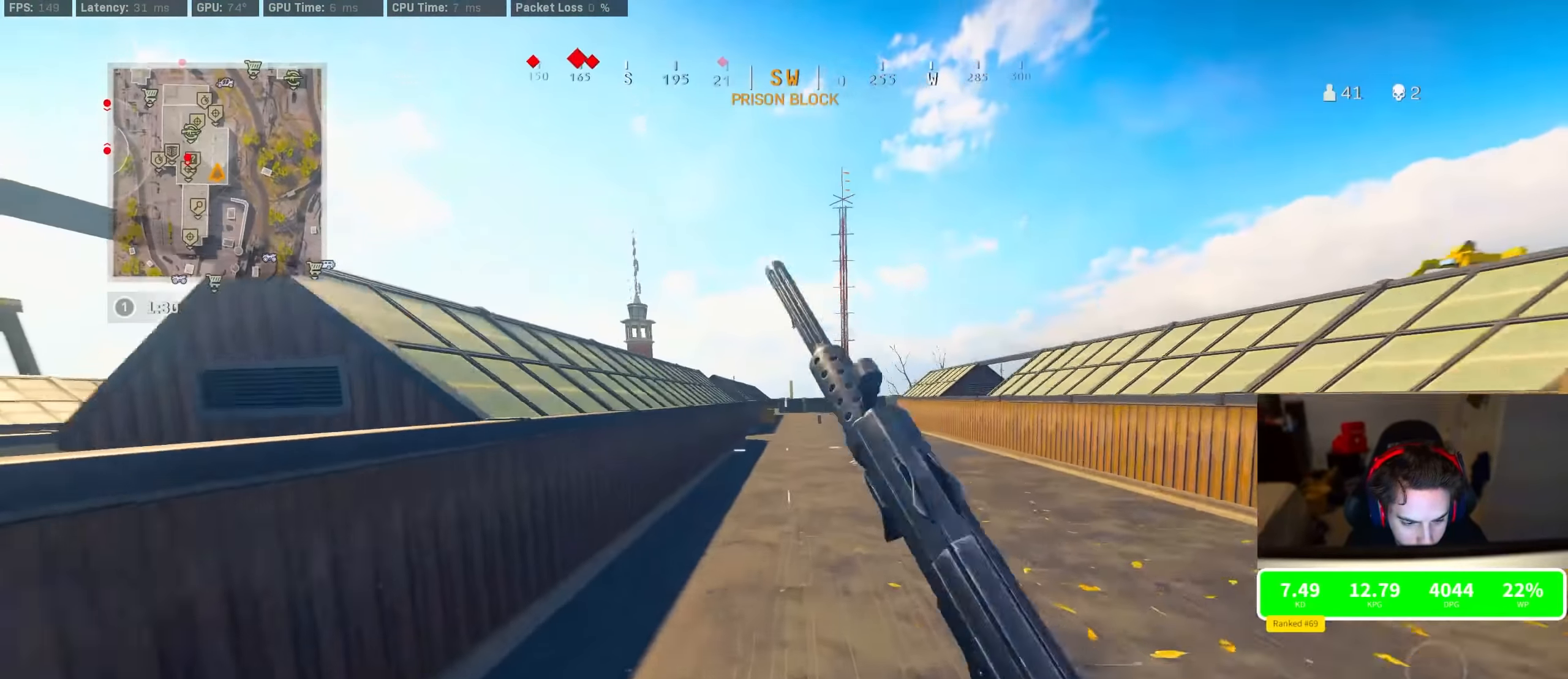
{"buttons": ["TRIANGLE"], "left_stick": "up", "right_stick": "center", "events": [[33, "R3", "up"], [100, "R3", "down"], [150, "CROSS", "down"], [166, "R3", "up"], [266, "CROSS", "up"], [333, "TRIANGLE", "down"], [383, "TRIANGLE", "up"], [466, "TRIANGLE", "down"]]}
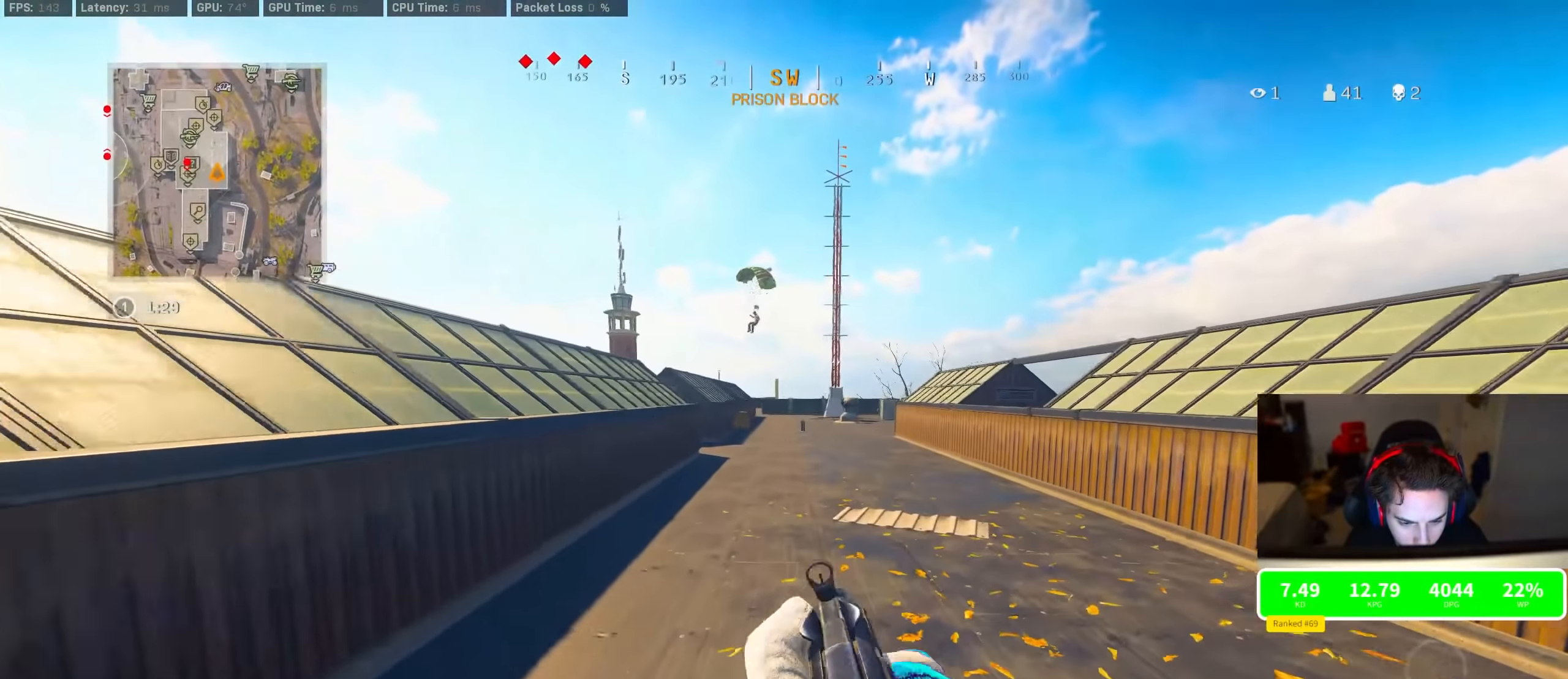
{"buttons": [], "left_stick": "up", "right_stick": "center", "events": [[33, "TRIANGLE", "up"], [116, "TRIANGLE", "down"], [166, "TRIANGLE", "up"]]}
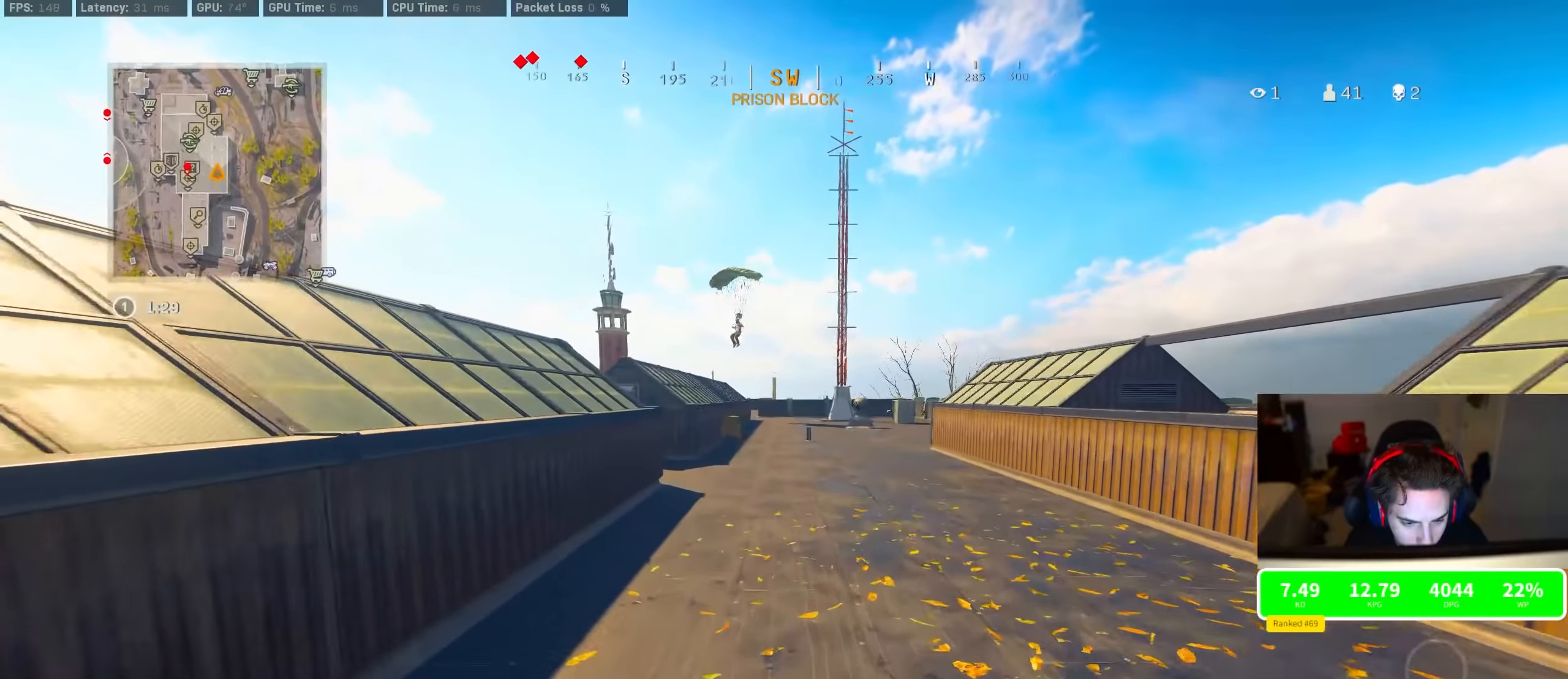
{"buttons": ["CROSS", "R3"], "left_stick": "up-right", "right_stick": "center", "events": [[166, "R3", "down"], [383, "R3", "up"], [416, "left_stick", "up-right"], [450, "R3", "down"], [500, "CROSS", "down"]]}
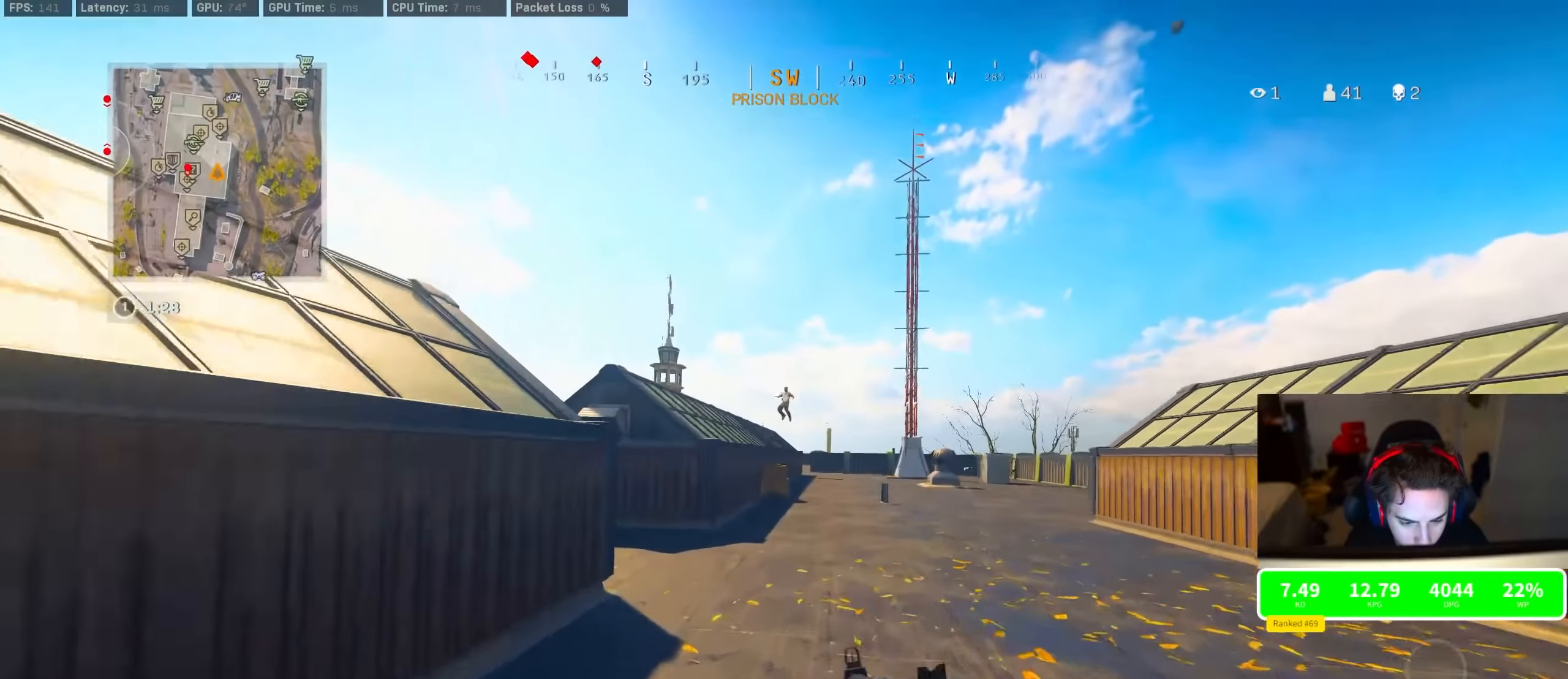
{"buttons": ["L2"], "left_stick": "right", "right_stick": "center", "events": [[66, "R3", "up"], [100, "CROSS", "up"], [116, "left_stick", "up"], [383, "L2", "down"], [416, "left_stick", "right"]]}
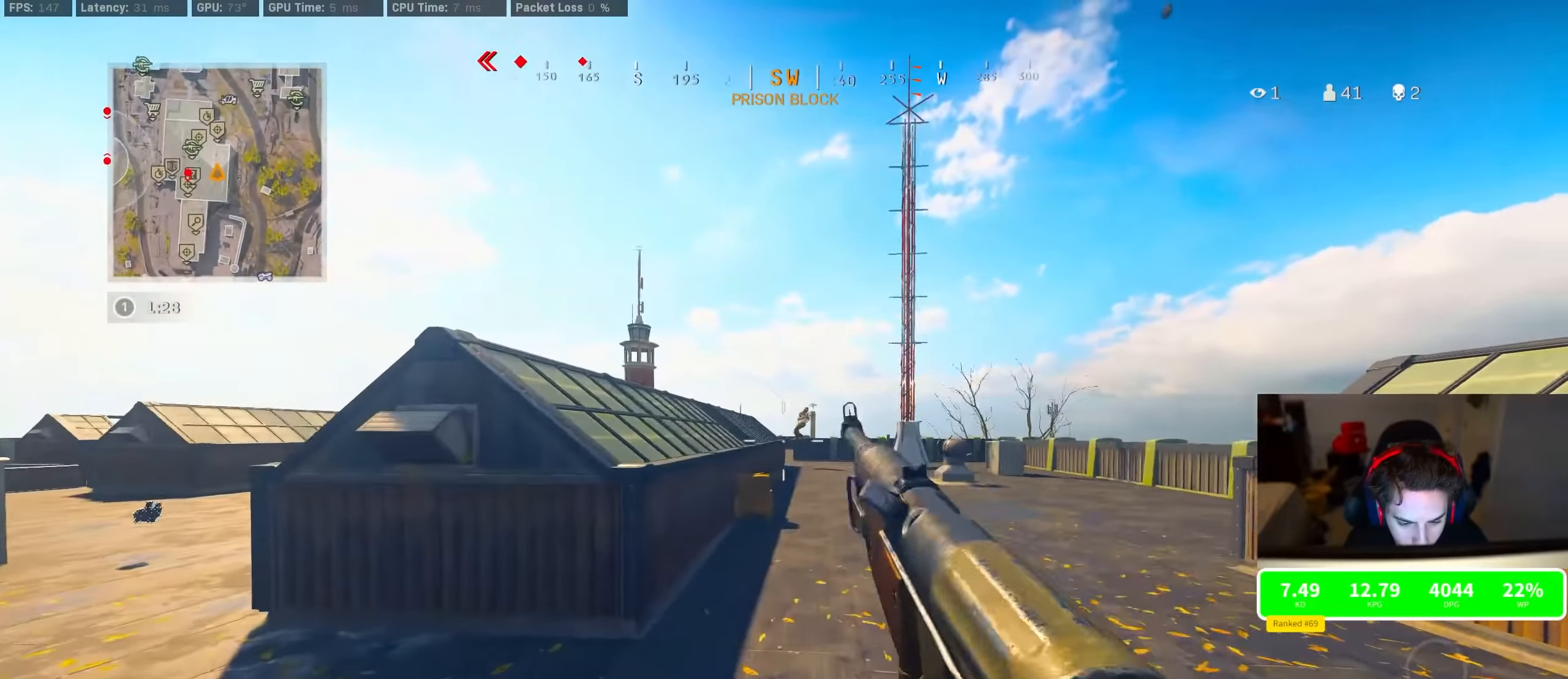
{"buttons": ["L2", "R2"], "left_stick": "right", "right_stick": "center", "events": [[150, "R2", "down"], [166, "right_stick", "up-right"], [183, "R3", "down"], [233, "right_stick", "center"], [333, "right_stick", "up-right"], [400, "right_stick", "down-right"], [466, "R3", "up"], [500, "right_stick", "center"]]}
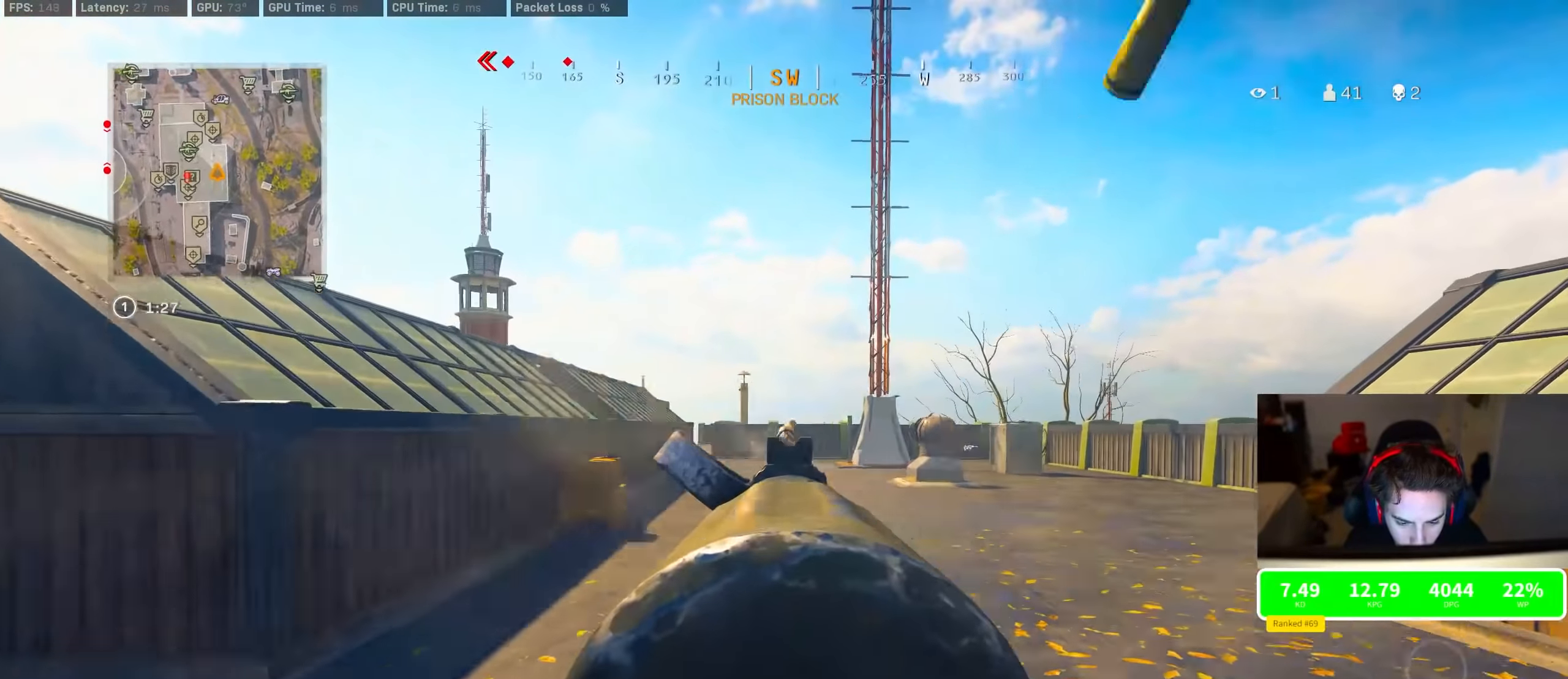
{"buttons": ["L2", "R2"], "left_stick": "up-right", "right_stick": "down-right", "events": [[83, "left_stick", "up"], [133, "left_stick", "up-left"], [233, "right_stick", "down-right"], [400, "left_stick", "up-right"]]}
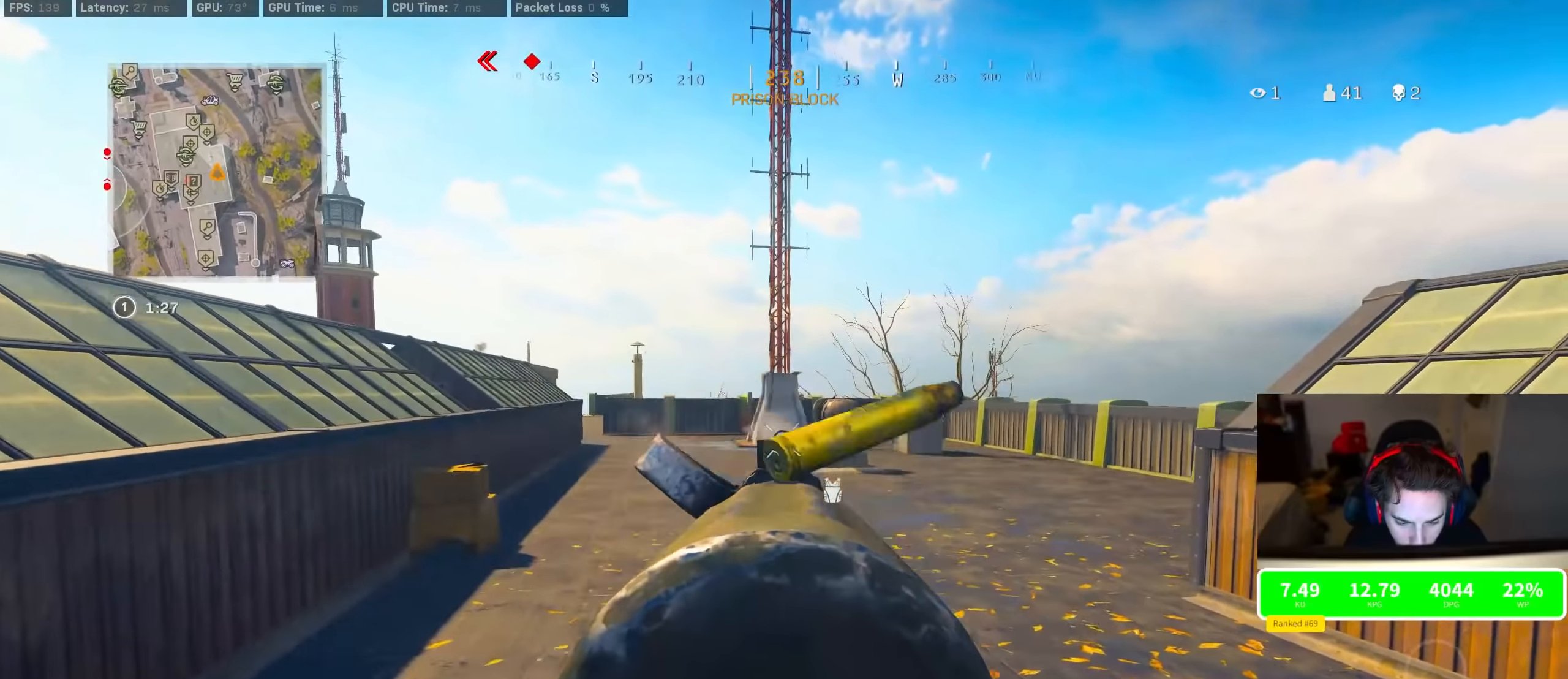
{"buttons": [], "left_stick": "up-right", "right_stick": "center", "events": [[16, "L2", "up"], [16, "R2", "up"], [83, "right_stick", "right"], [166, "left_stick", "up"], [183, "right_stick", "center"], [233, "right_stick", "left"], [316, "R3", "down"], [316, "right_stick", "center"], [483, "left_stick", "up-right"], [500, "R3", "up"]]}
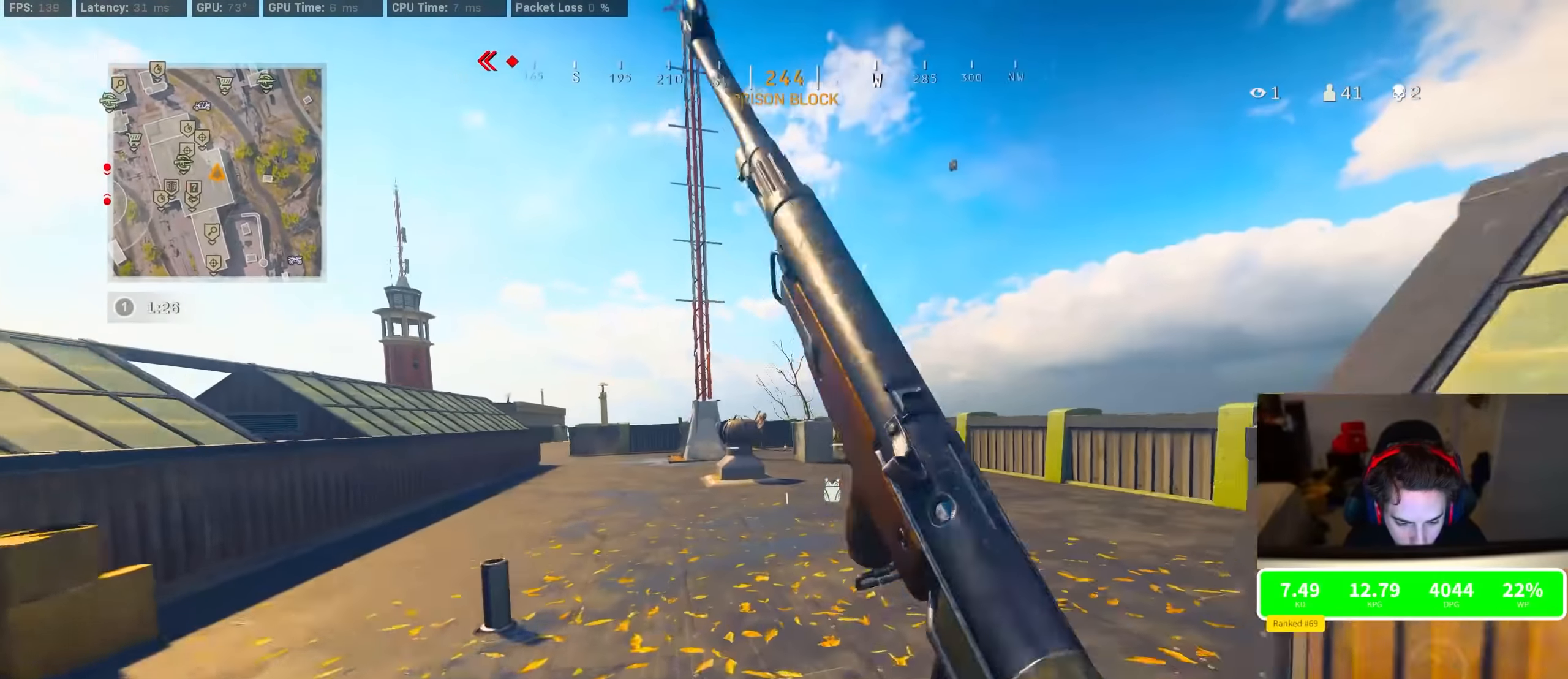
{"buttons": ["L2", "R2"], "left_stick": "right", "right_stick": "left", "events": [[66, "R3", "down"], [83, "left_stick", "right"], [100, "L2", "down"], [116, "CROSS", "down"], [166, "R3", "up"], [200, "CROSS", "up"], [233, "right_stick", "up-left"], [266, "R2", "down"], [366, "right_stick", "center"], [483, "right_stick", "left"]]}
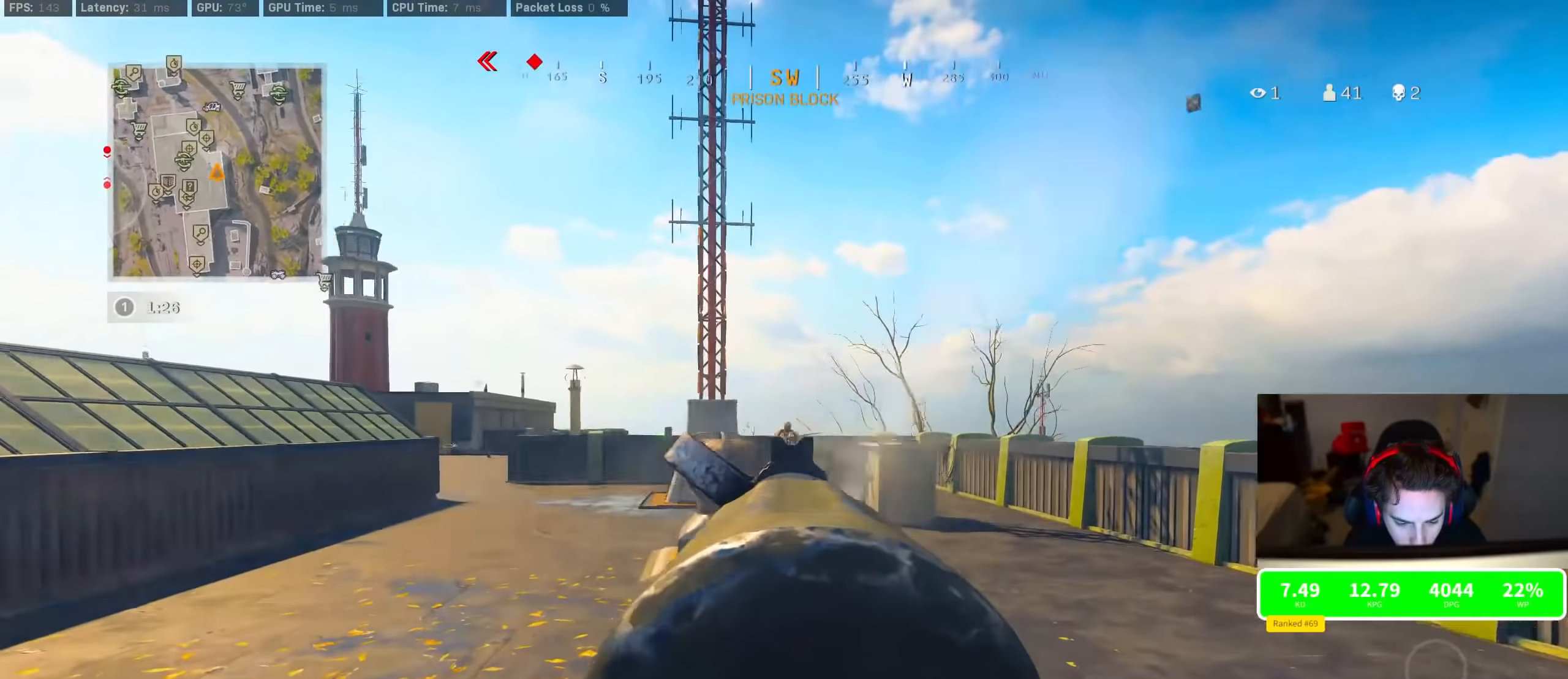
{"buttons": ["L2", "R2"], "left_stick": "up-left", "right_stick": "center", "events": [[83, "left_stick", "up"], [100, "right_stick", "down-right"], [166, "right_stick", "center"], [183, "left_stick", "up-right"], [333, "right_stick", "down-left"], [400, "right_stick", "center"], [416, "left_stick", "up-left"]]}